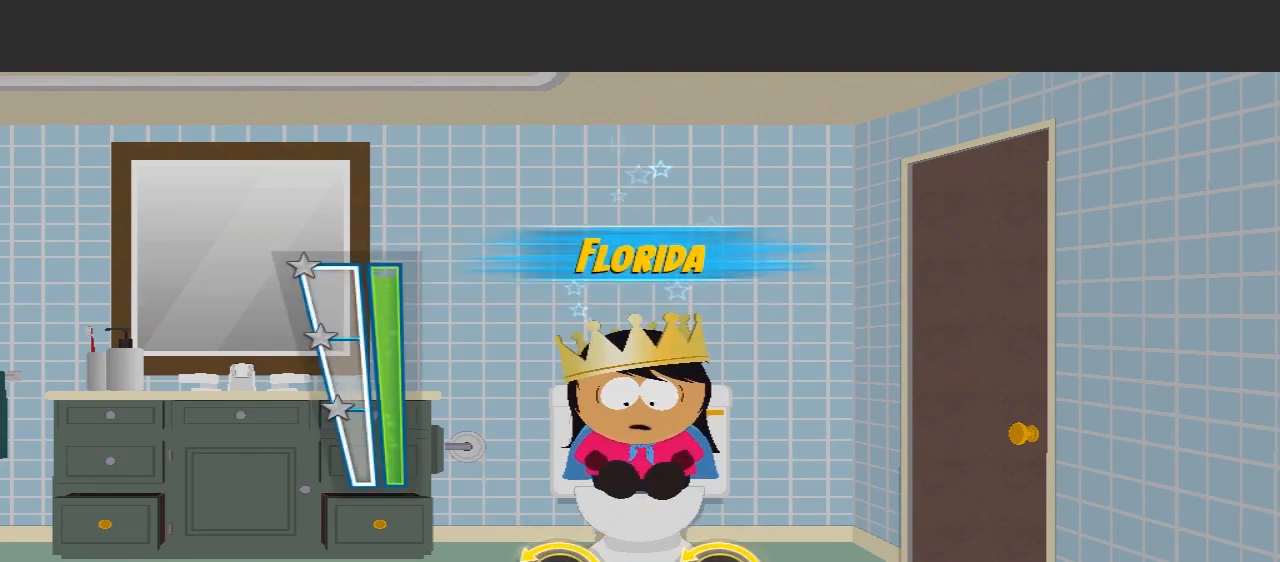
Gameplay with a controller (Xbox layout); each line is a JSON object with the inputs held at the frame after it. "events" lists button and stick changes between this image and that frame as [ms after this image, input, new state], when the widget could be followed in between. Not read: L3 R3.
{"buttons": [], "left_stick": "center", "right_stick": "center", "events": []}
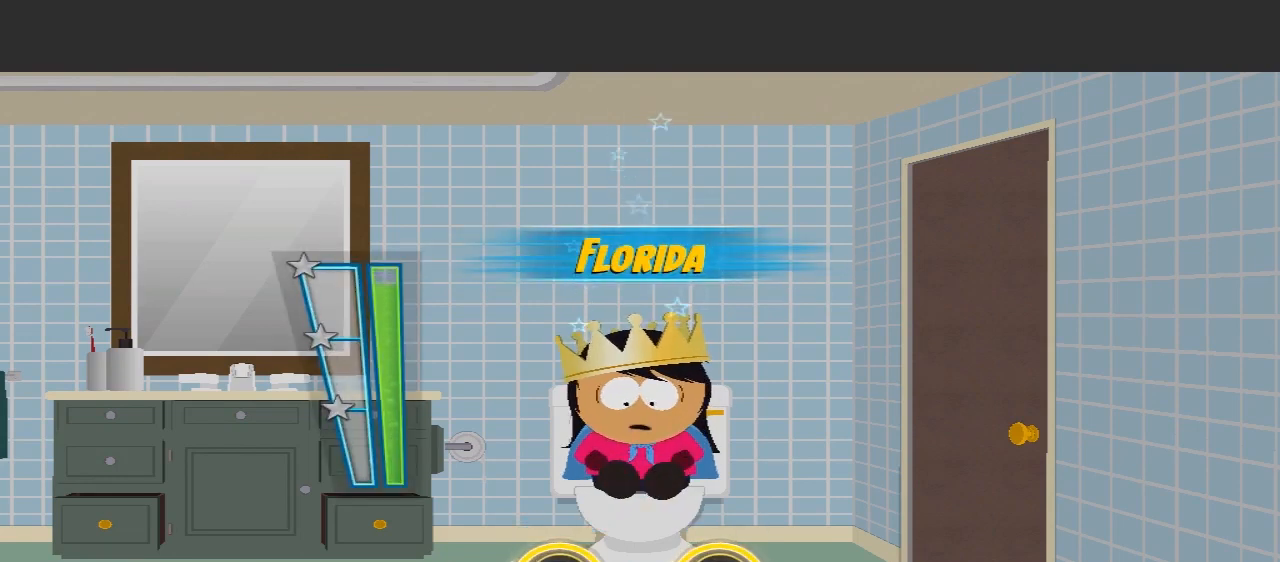
{"buttons": [], "left_stick": "center", "right_stick": "center", "events": []}
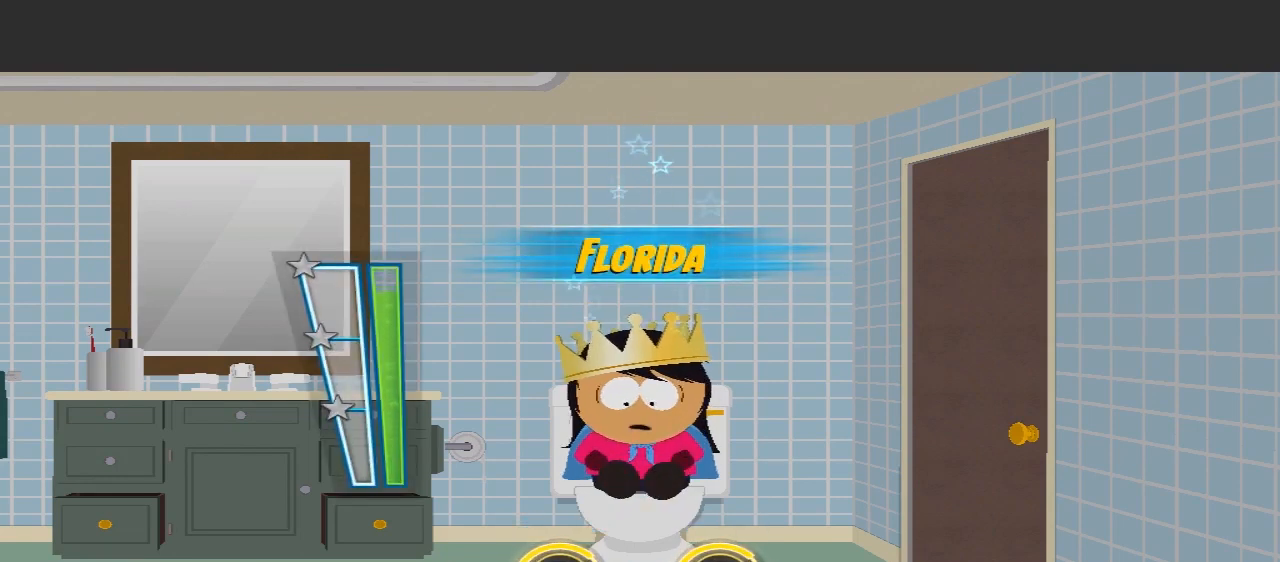
{"buttons": [], "left_stick": "left", "right_stick": "down-left", "events": [[100, "left_stick", "up-right"], [300, "left_stick", "down-right"], [333, "right_stick", "down-right"], [367, "left_stick", "down-left"], [467, "left_stick", "left"], [500, "right_stick", "down-left"]]}
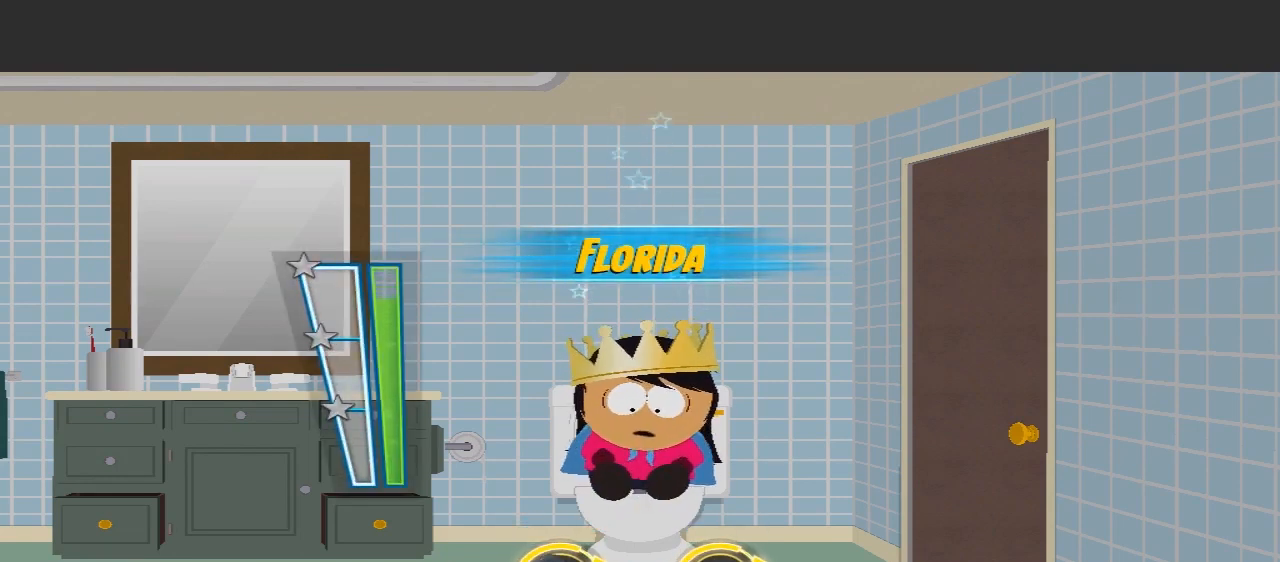
{"buttons": [], "left_stick": "down-left", "right_stick": "down-right", "events": [[33, "left_stick", "up"], [67, "right_stick", "left"], [200, "left_stick", "up-right"], [200, "right_stick", "up"], [267, "right_stick", "up-right"], [333, "left_stick", "down-right"], [400, "left_stick", "down-left"], [400, "right_stick", "down-right"]]}
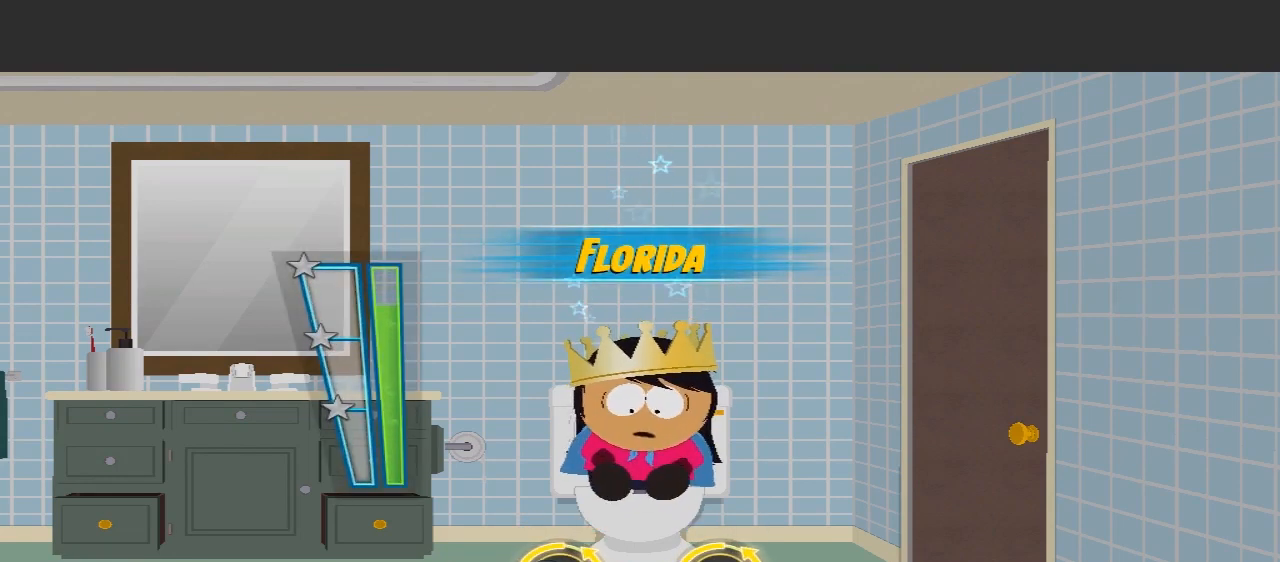
{"buttons": [], "left_stick": "down-left", "right_stick": "right", "events": [[200, "left_stick", "up-right"], [200, "right_stick", "up-left"], [400, "left_stick", "down-left"], [400, "right_stick", "up-right"], [500, "right_stick", "right"]]}
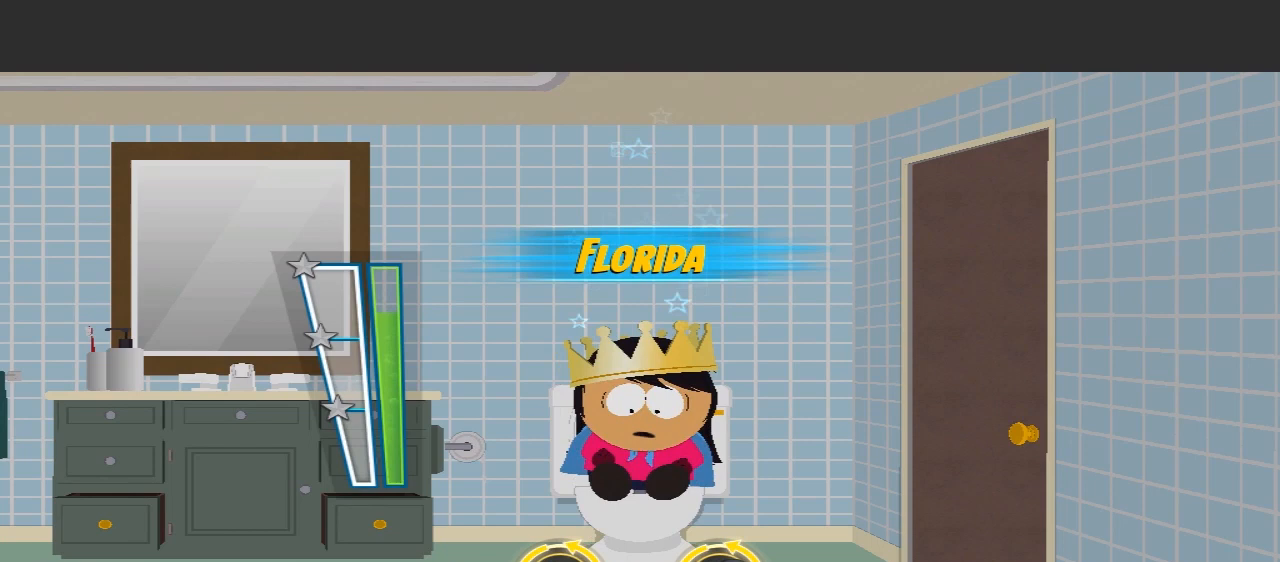
{"buttons": [], "left_stick": "up-right", "right_stick": "up", "events": [[33, "left_stick", "left"], [233, "right_stick", "center"], [267, "left_stick", "up-right"], [333, "right_stick", "up"]]}
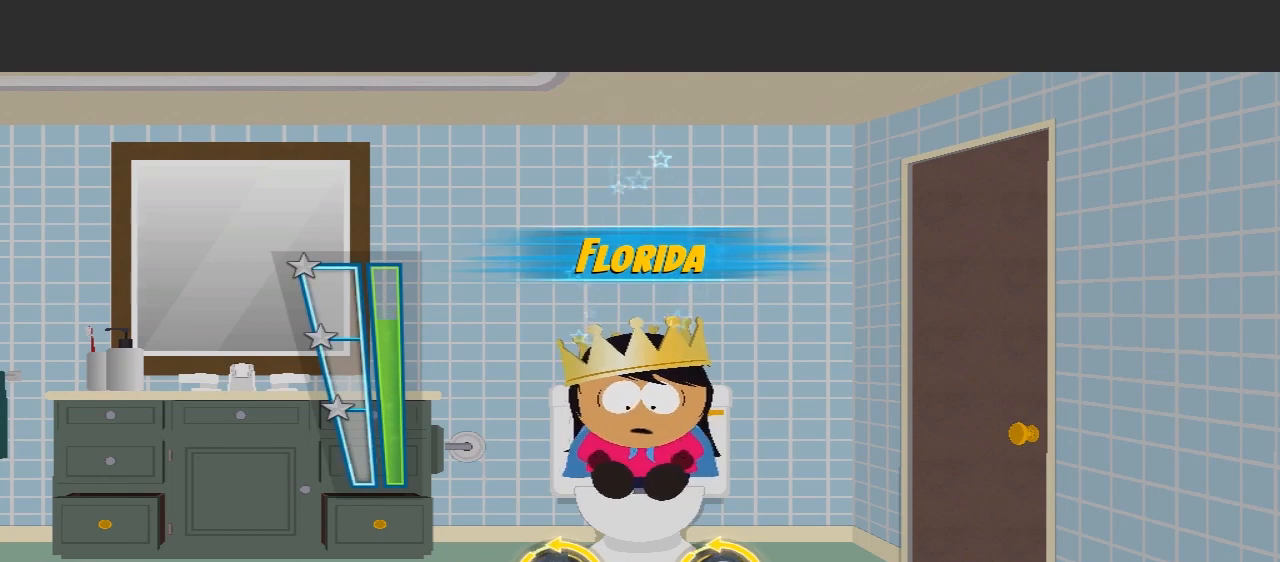
{"buttons": [], "left_stick": "right", "right_stick": "down-right", "events": [[67, "left_stick", "left"], [267, "right_stick", "left"], [333, "left_stick", "down"], [333, "right_stick", "down-left"], [500, "left_stick", "right"], [500, "right_stick", "down-right"]]}
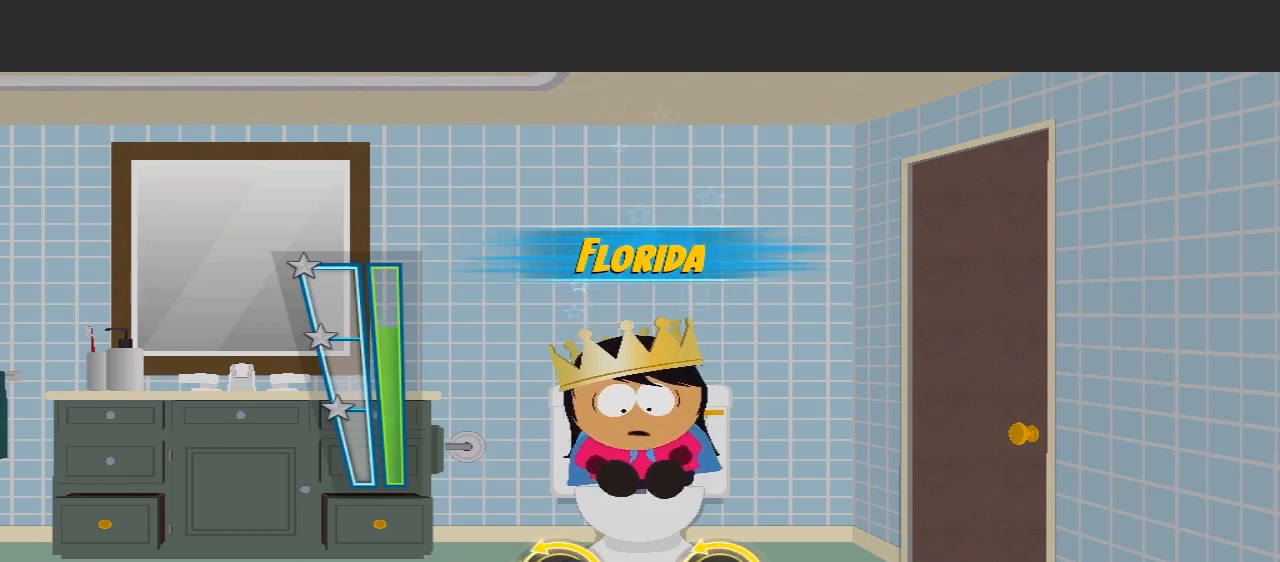
{"buttons": [], "left_stick": "down", "right_stick": "down-left", "events": [[100, "left_stick", "up-right"], [100, "right_stick", "right"], [200, "right_stick", "up"], [233, "left_stick", "up-left"], [467, "left_stick", "down"], [467, "right_stick", "down-left"]]}
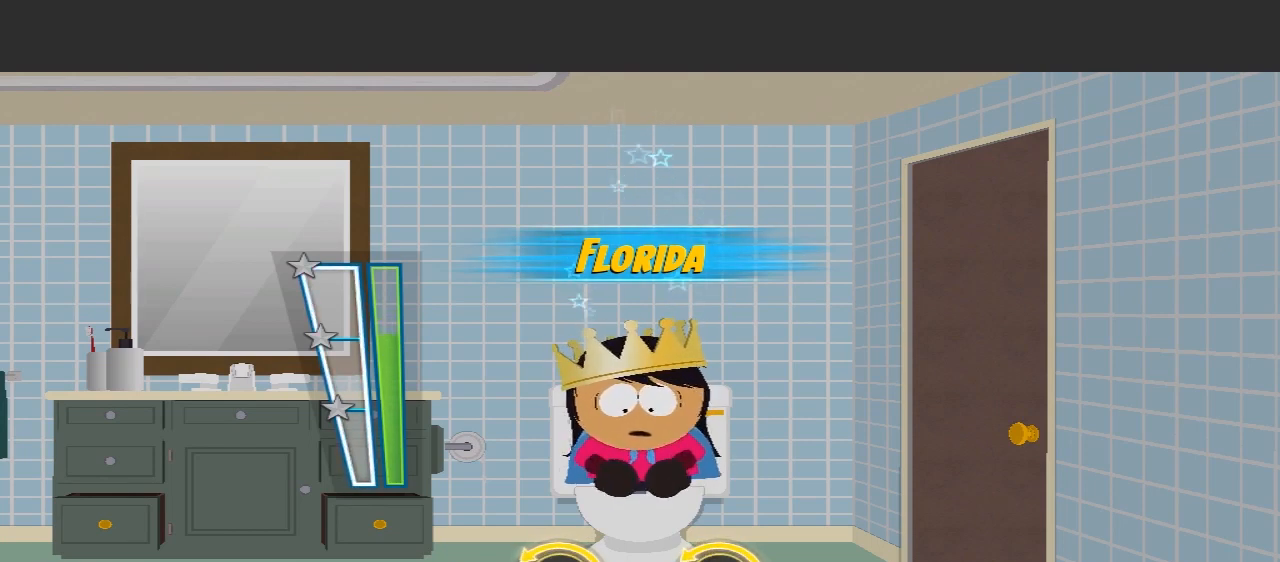
{"buttons": [], "left_stick": "down-left", "right_stick": "down", "events": [[133, "left_stick", "right"], [133, "right_stick", "down-right"], [200, "left_stick", "center"], [200, "right_stick", "up"], [300, "left_stick", "up-left"], [300, "right_stick", "up-left"], [500, "left_stick", "down-left"], [500, "right_stick", "down"]]}
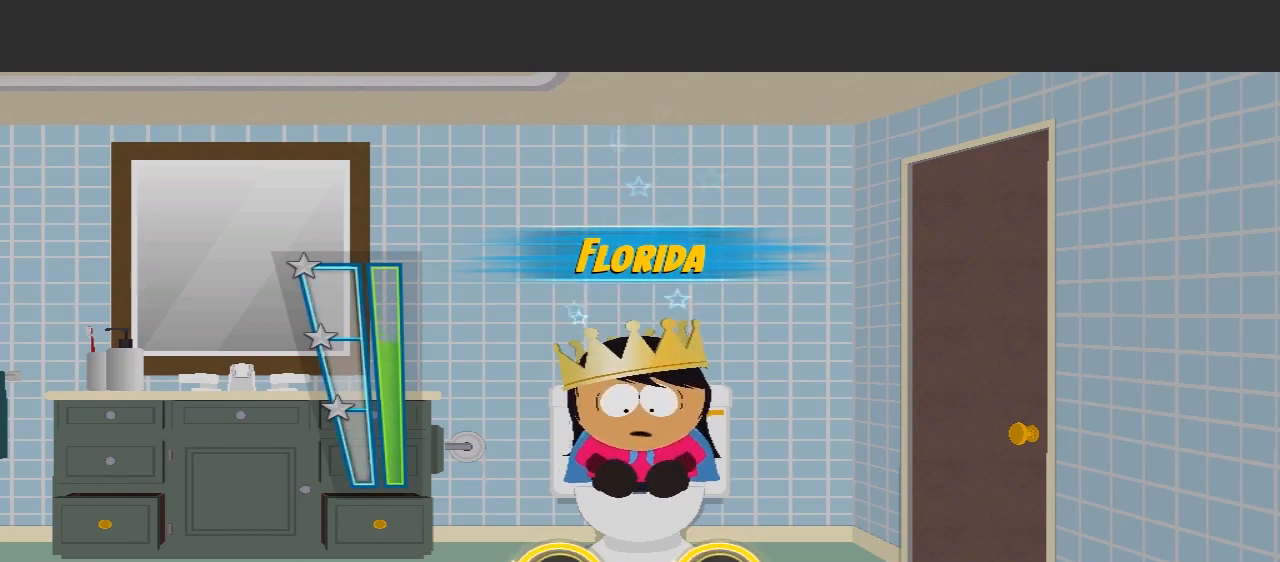
{"buttons": [], "left_stick": "down-left", "right_stick": "up-right", "events": [[100, "left_stick", "down-right"], [100, "right_stick", "up-right"], [167, "left_stick", "up-right"], [167, "right_stick", "up-left"], [367, "left_stick", "left"], [367, "right_stick", "up-right"], [500, "left_stick", "down-left"]]}
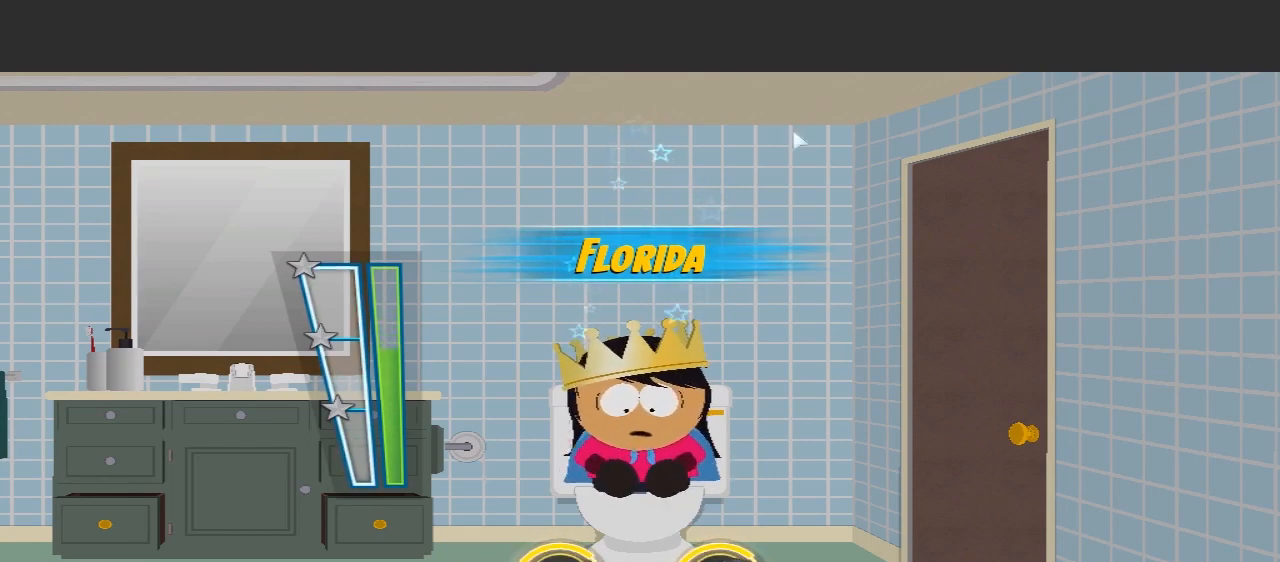
{"buttons": [], "left_stick": "left", "right_stick": "up", "events": [[100, "left_stick", "down-right"], [133, "right_stick", "down-left"], [233, "left_stick", "up-right"], [300, "left_stick", "up-left"], [333, "right_stick", "up"], [467, "left_stick", "left"]]}
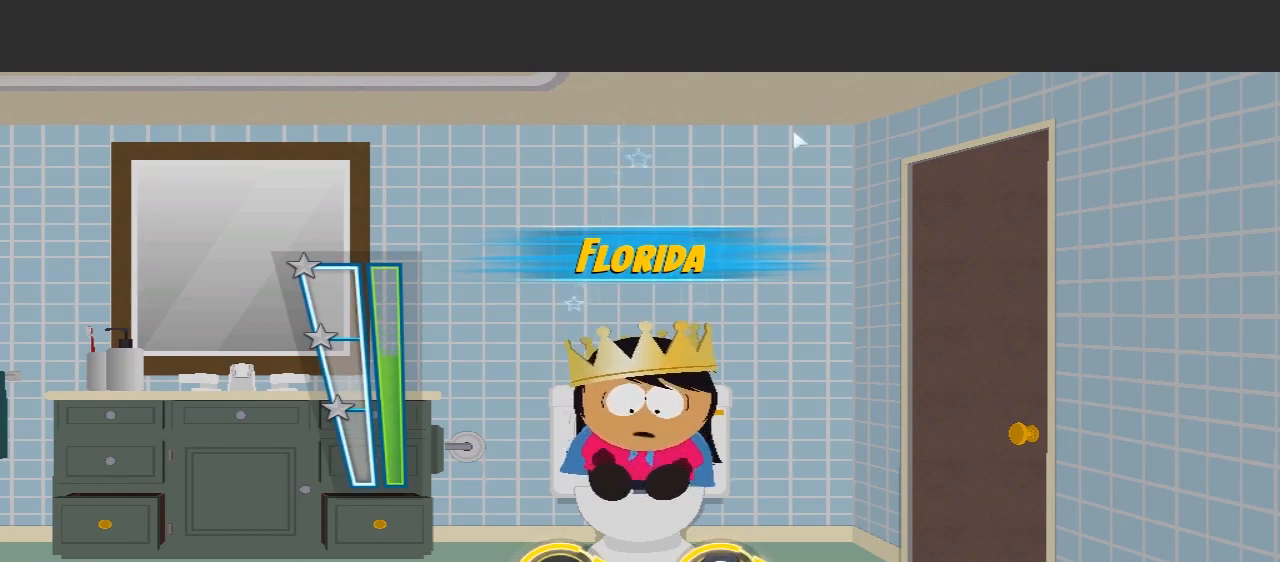
{"buttons": [], "left_stick": "down", "right_stick": "down-left", "events": [[167, "left_stick", "down"], [267, "right_stick", "left"], [367, "right_stick", "down-left"]]}
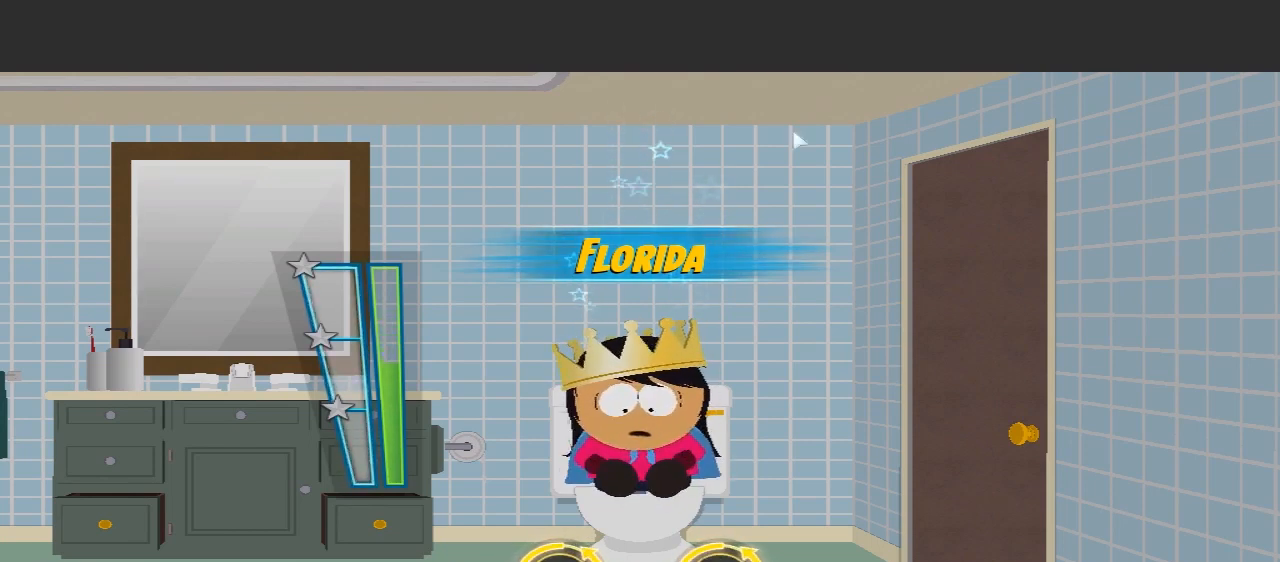
{"buttons": [], "left_stick": "up-left", "right_stick": "up-left", "events": [[100, "left_stick", "right"], [100, "right_stick", "right"], [267, "left_stick", "up-left"], [267, "right_stick", "up"], [367, "right_stick", "up-left"]]}
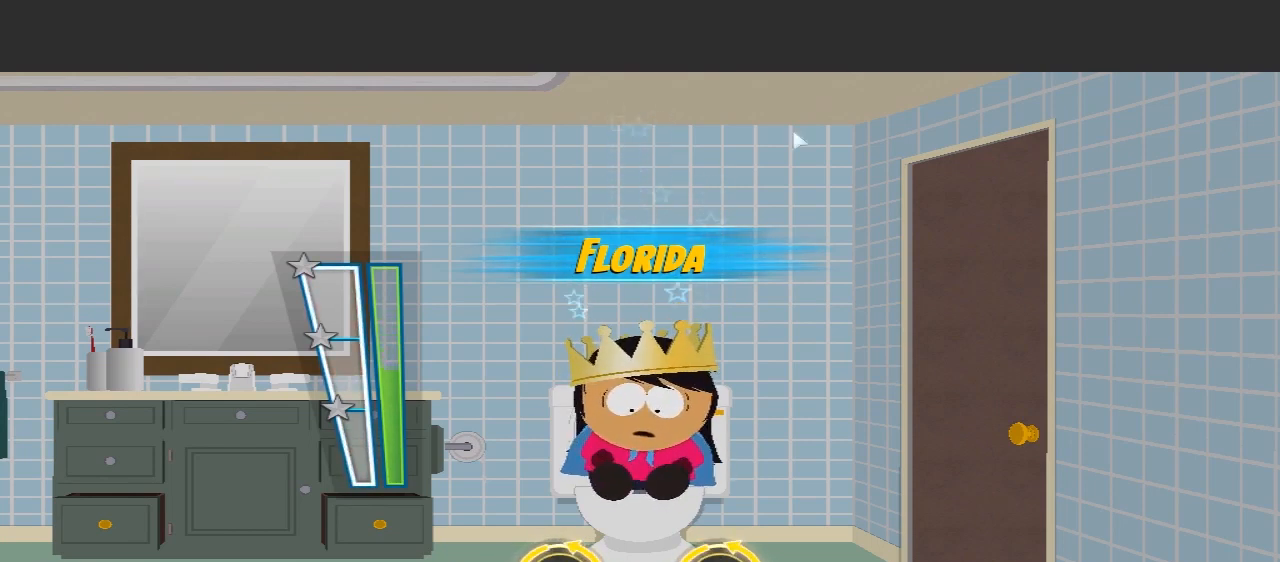
{"buttons": [], "left_stick": "center", "right_stick": "up-right", "events": [[200, "left_stick", "down"], [200, "right_stick", "down"], [267, "left_stick", "down-right"], [400, "right_stick", "up-right"], [433, "left_stick", "center"]]}
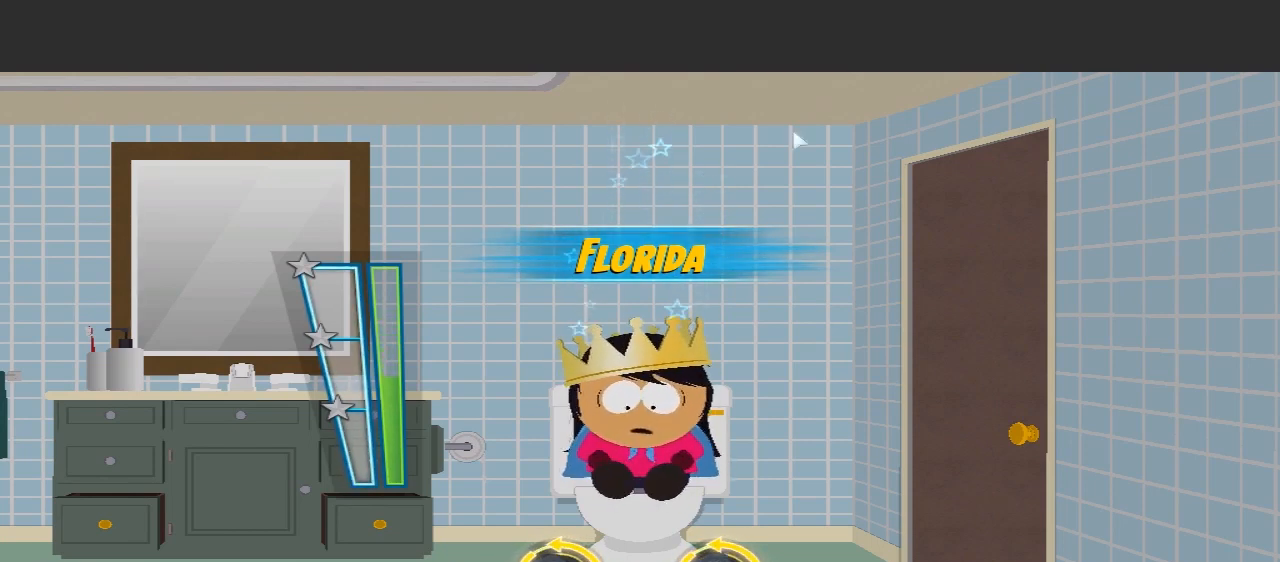
{"buttons": [], "left_stick": "up-right", "right_stick": "down", "events": [[167, "left_stick", "down-left"], [167, "right_stick", "left"], [233, "right_stick", "down-left"], [333, "left_stick", "down-right"], [333, "right_stick", "down"], [500, "left_stick", "up-right"]]}
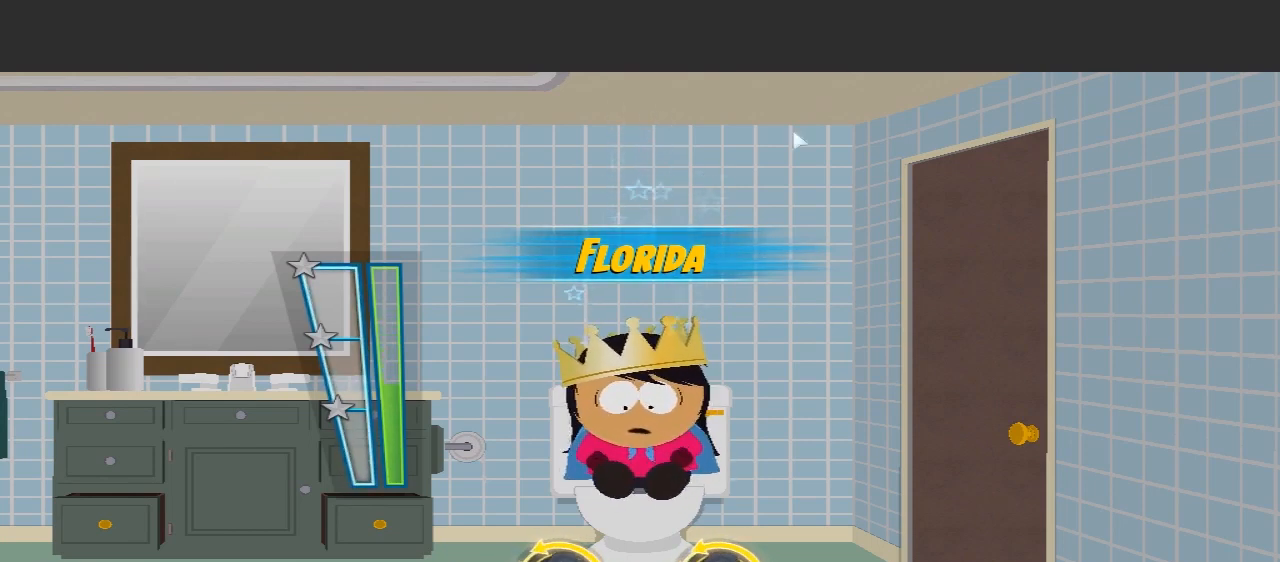
{"buttons": [], "left_stick": "down-left", "right_stick": "left", "events": [[67, "right_stick", "up"], [167, "left_stick", "up-left"], [233, "left_stick", "left"], [300, "right_stick", "left"], [333, "left_stick", "down-left"]]}
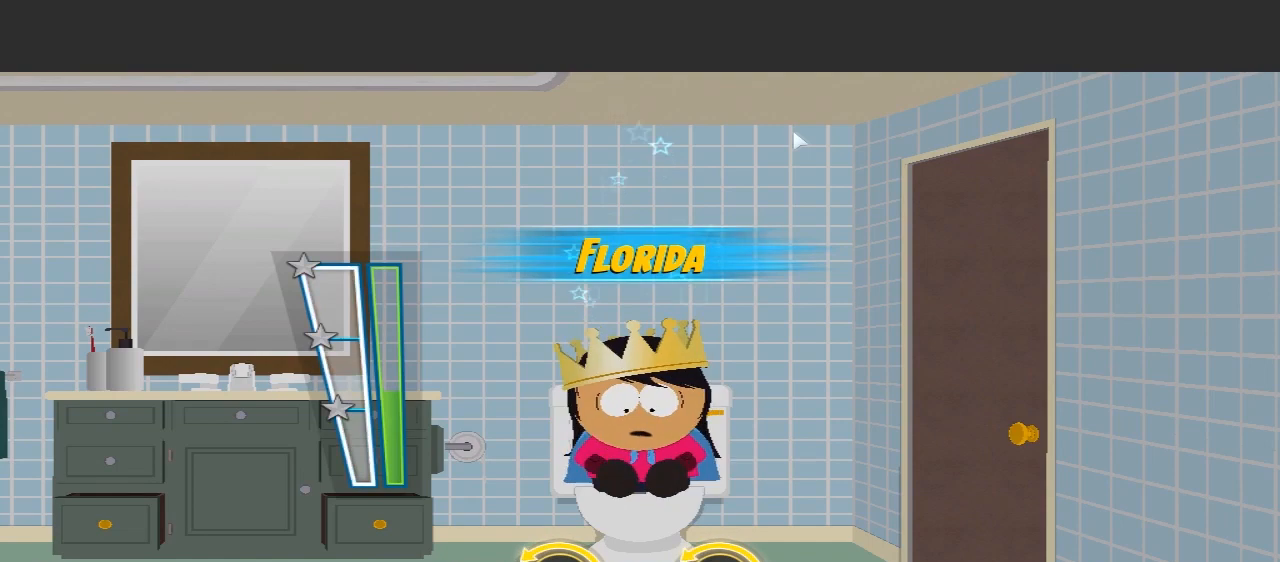
{"buttons": [], "left_stick": "up", "right_stick": "up-right", "events": [[33, "left_stick", "down"], [33, "right_stick", "down-left"], [200, "left_stick", "down-right"], [400, "left_stick", "up"], [400, "right_stick", "up-right"]]}
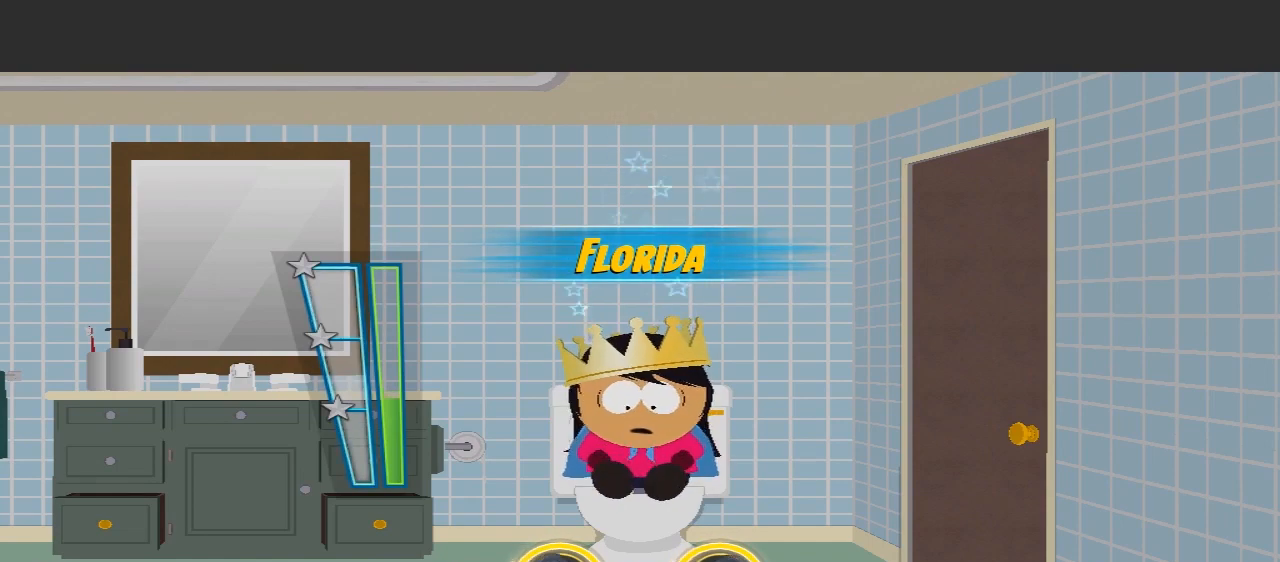
{"buttons": [], "left_stick": "down", "right_stick": "left", "events": [[33, "left_stick", "up-left"], [133, "left_stick", "left"], [167, "right_stick", "up"], [400, "left_stick", "down"], [400, "right_stick", "left"]]}
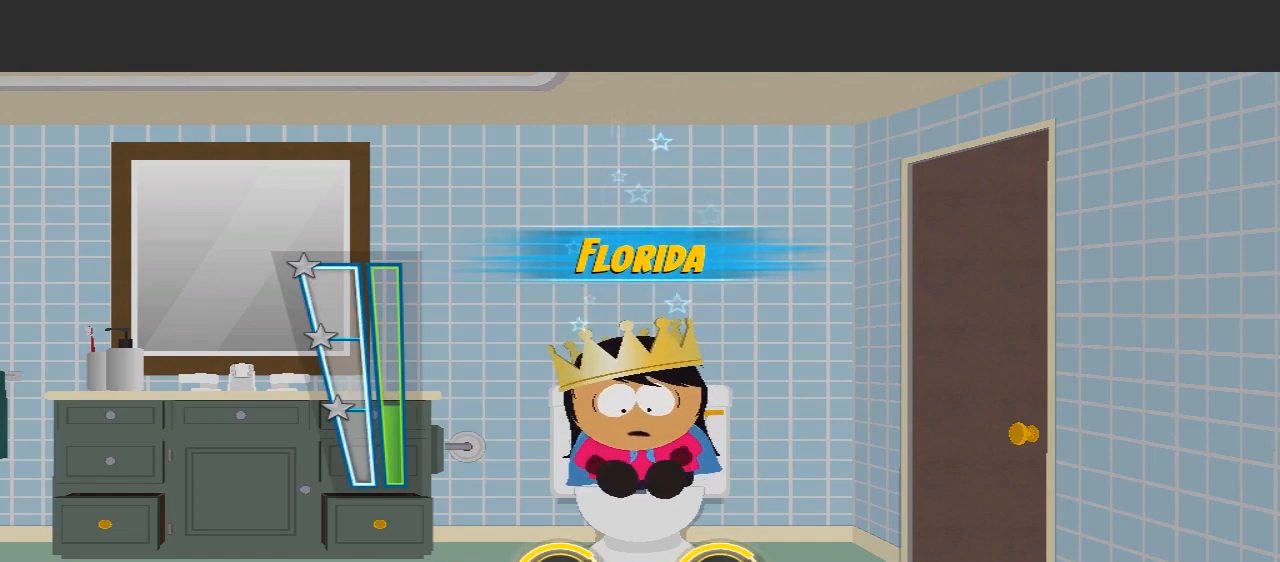
{"buttons": [], "left_stick": "center", "right_stick": "up-right", "events": [[33, "left_stick", "down-right"], [67, "right_stick", "down"], [200, "right_stick", "down-right"], [333, "right_stick", "right"], [367, "left_stick", "center"], [467, "right_stick", "up-right"]]}
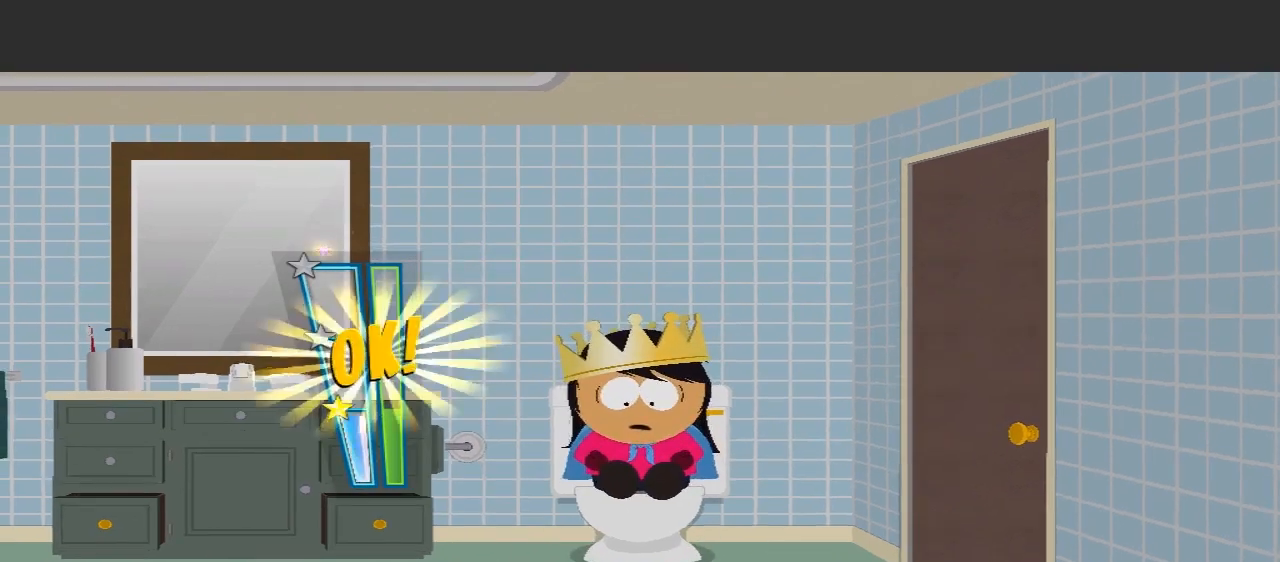
{"buttons": [], "left_stick": "center", "right_stick": "center", "events": [[100, "left_stick", "right"], [100, "right_stick", "up"], [400, "left_stick", "center"], [467, "right_stick", "center"]]}
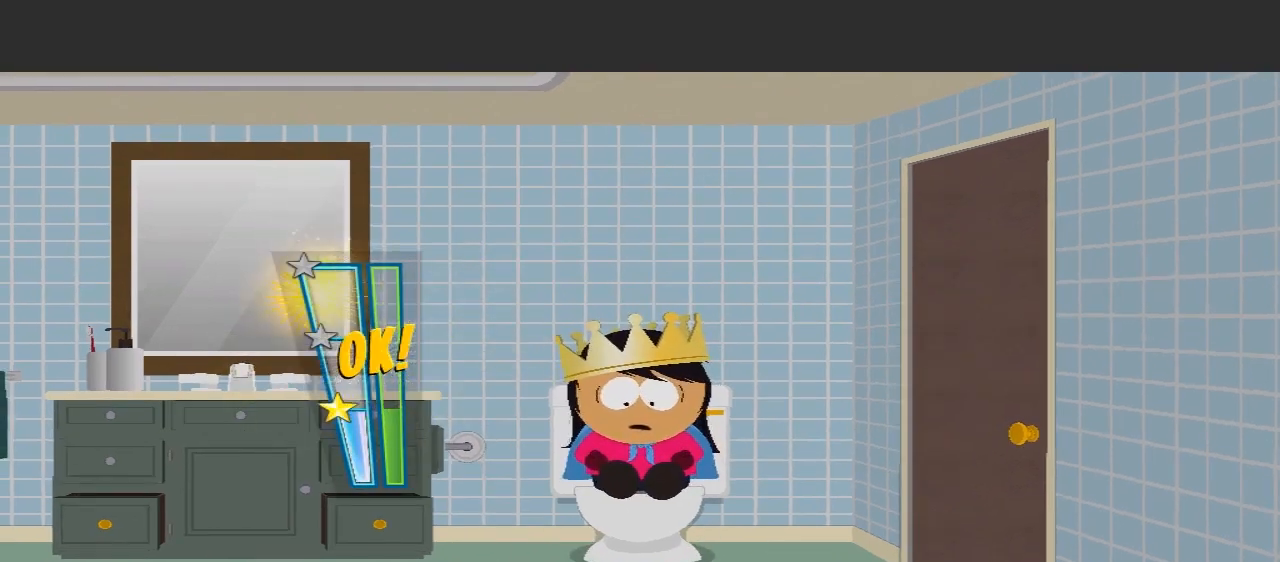
{"buttons": [], "left_stick": "center", "right_stick": "center", "events": []}
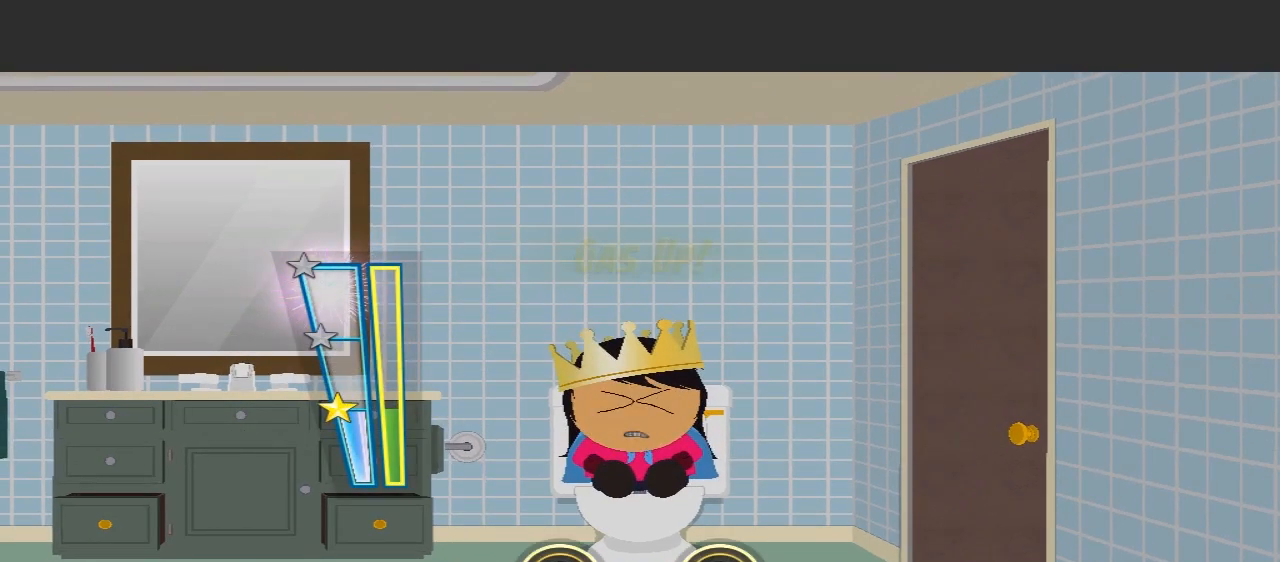
{"buttons": [], "left_stick": "center", "right_stick": "center", "events": []}
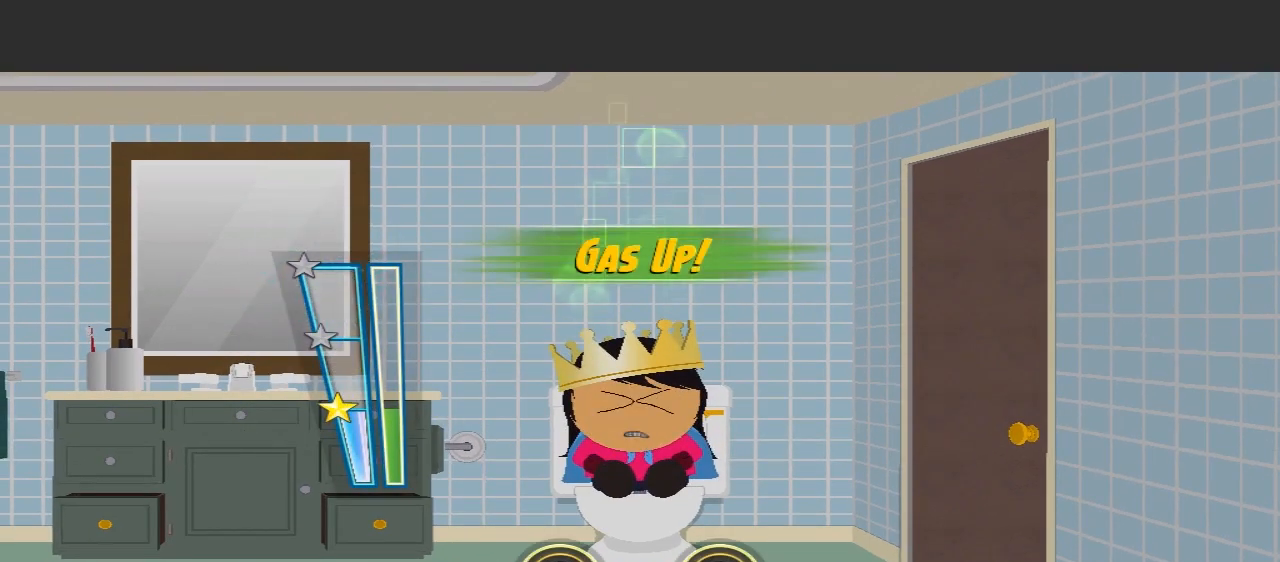
{"buttons": [], "left_stick": "down-right", "right_stick": "down", "events": [[333, "left_stick", "down-left"], [333, "right_stick", "down"], [500, "left_stick", "down-right"]]}
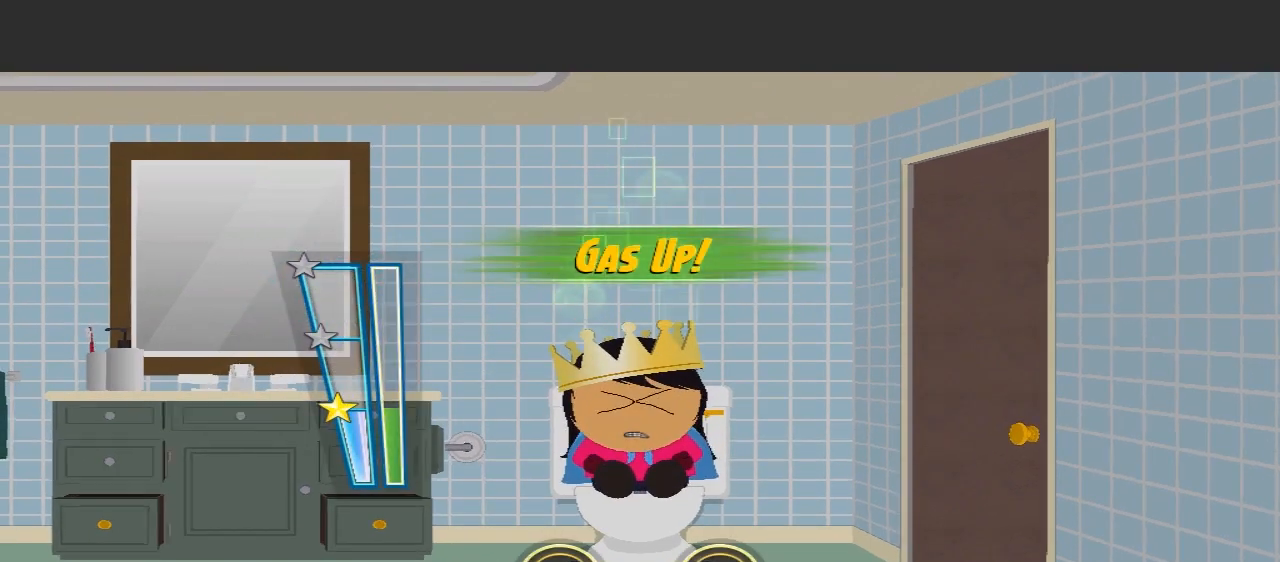
{"buttons": [], "left_stick": "center", "right_stick": "center", "events": [[67, "left_stick", "right"], [67, "right_stick", "left"], [367, "left_stick", "center"], [367, "right_stick", "center"]]}
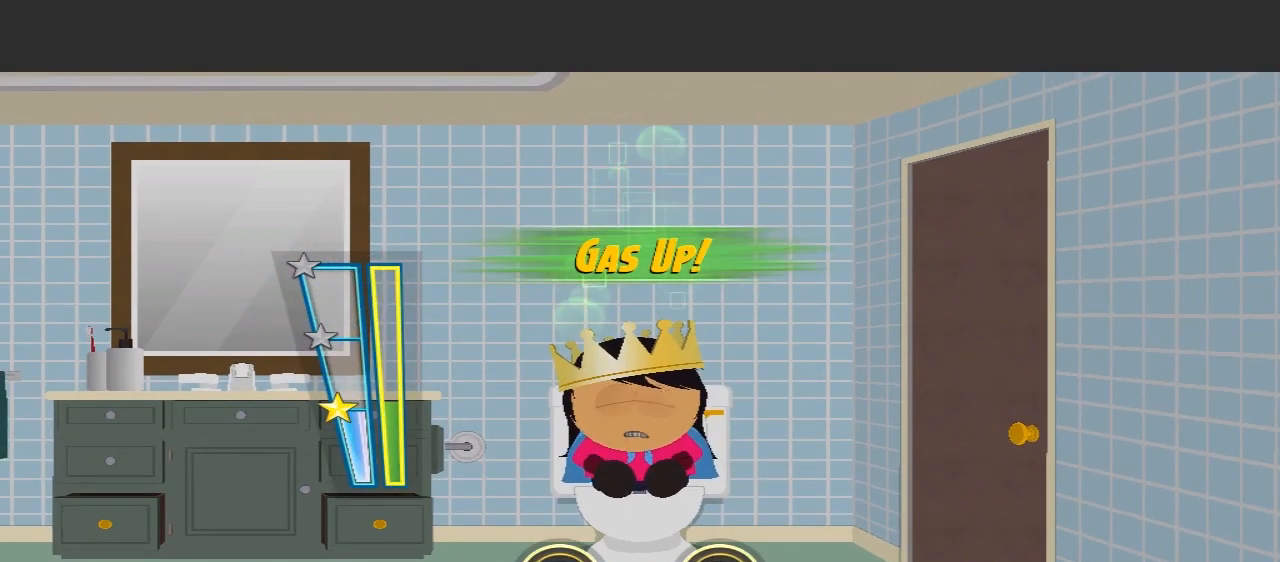
{"buttons": [], "left_stick": "up-right", "right_stick": "up-left", "events": [[300, "left_stick", "down"], [300, "right_stick", "down-left"], [400, "left_stick", "right"], [467, "right_stick", "up-left"], [500, "left_stick", "up-right"]]}
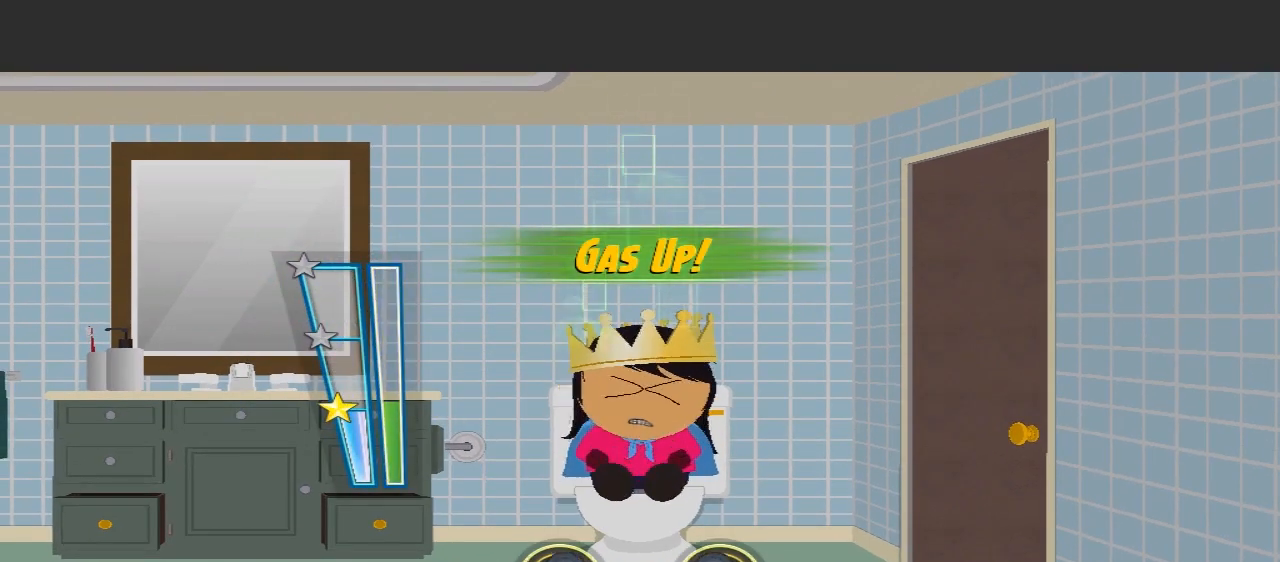
{"buttons": [], "left_stick": "down", "right_stick": "center", "events": [[133, "left_stick", "center"], [167, "right_stick", "center"], [433, "left_stick", "down"]]}
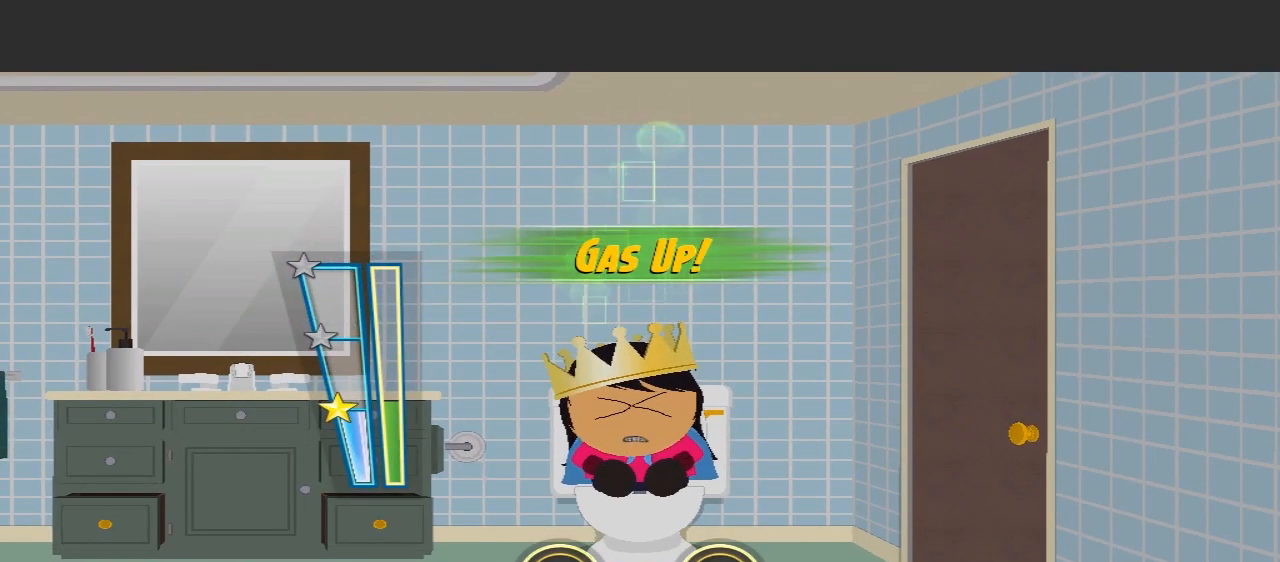
{"buttons": [], "left_stick": "center", "right_stick": "center", "events": [[33, "right_stick", "down-left"], [100, "right_stick", "left"], [133, "left_stick", "right"], [200, "left_stick", "up-right"], [467, "left_stick", "center"], [467, "right_stick", "center"]]}
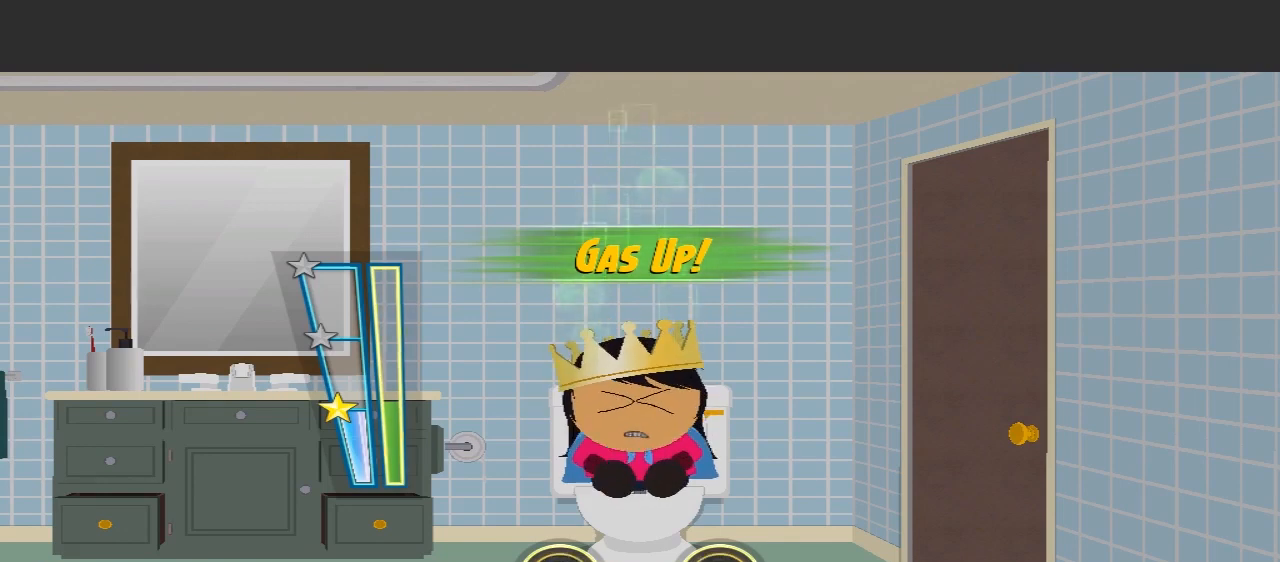
{"buttons": [], "left_stick": "right", "right_stick": "left", "events": [[200, "left_stick", "down-left"], [267, "right_stick", "down-left"], [333, "left_stick", "down-right"], [367, "right_stick", "left"], [500, "left_stick", "right"]]}